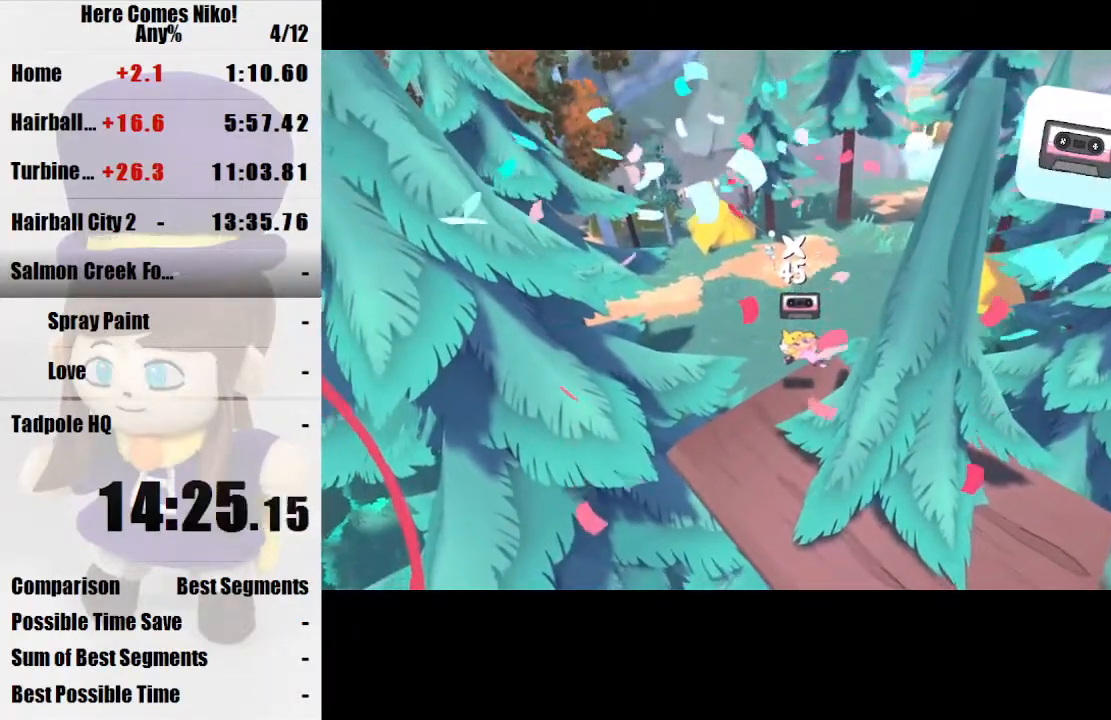
Gameplay with keyboard and mouse; each line is a JSON object with the keys and mouse buttons held at the frame after it. "events" lists presses ("down") and releases ("up") of "a", "d", "e", "q", "s", "space", "w", "mouse_left" and "mouse_right" between this image and that frame as [ms after this image, input, new state], when the widget could be followed in between. "mouse_left", "mouse_right" = the "left", "right" buttons of the "mouse" list. No other keys are recorded. Mouse movement is not recorded.
{"keys": ["w"], "mouse": [], "events": []}
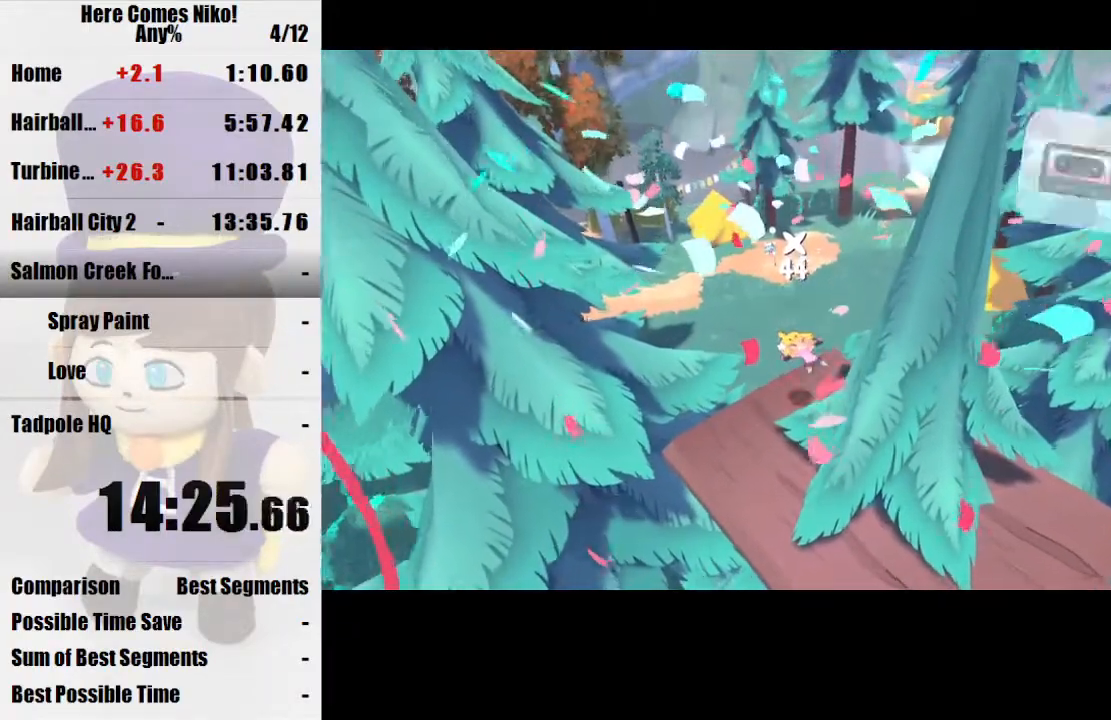
{"keys": [], "mouse": [], "events": [[200, "mouse_right", "down"], [200, "w", "up"], [267, "mouse_right", "up"]]}
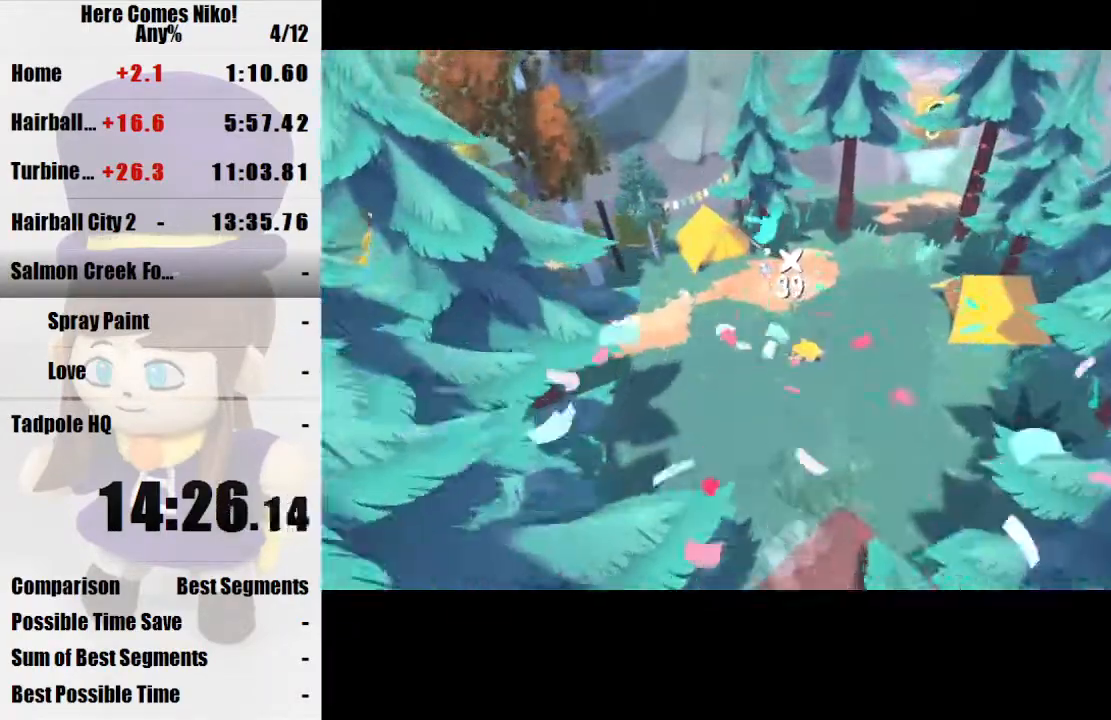
{"keys": [], "mouse": [], "events": []}
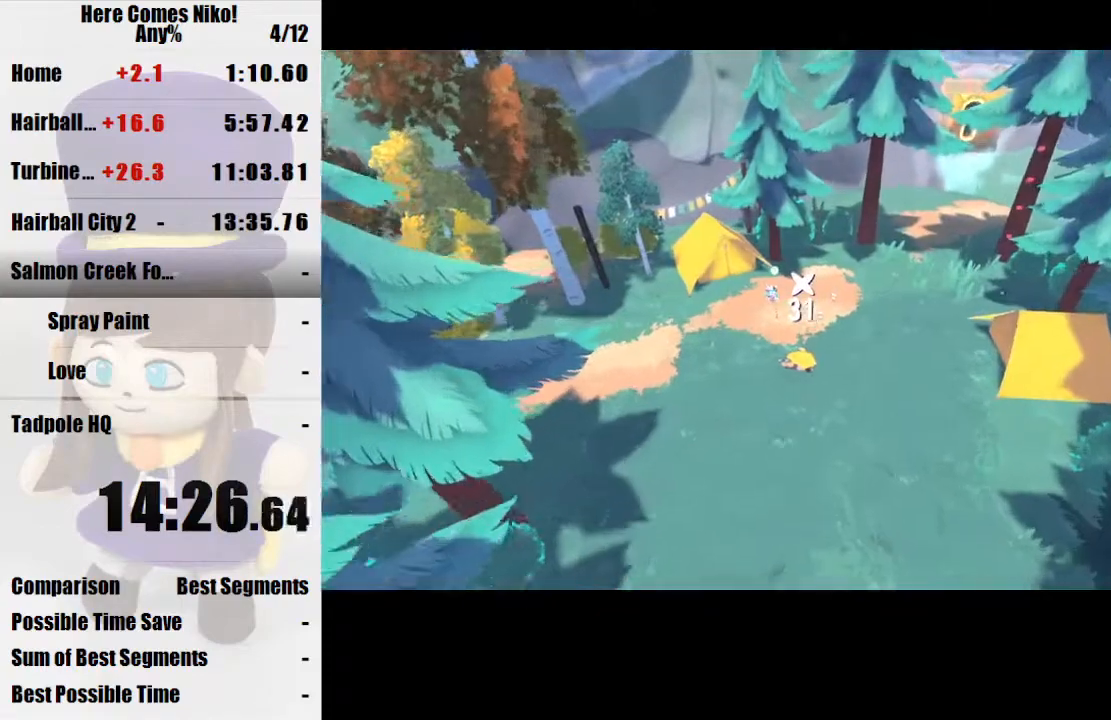
{"keys": [], "mouse": [], "events": []}
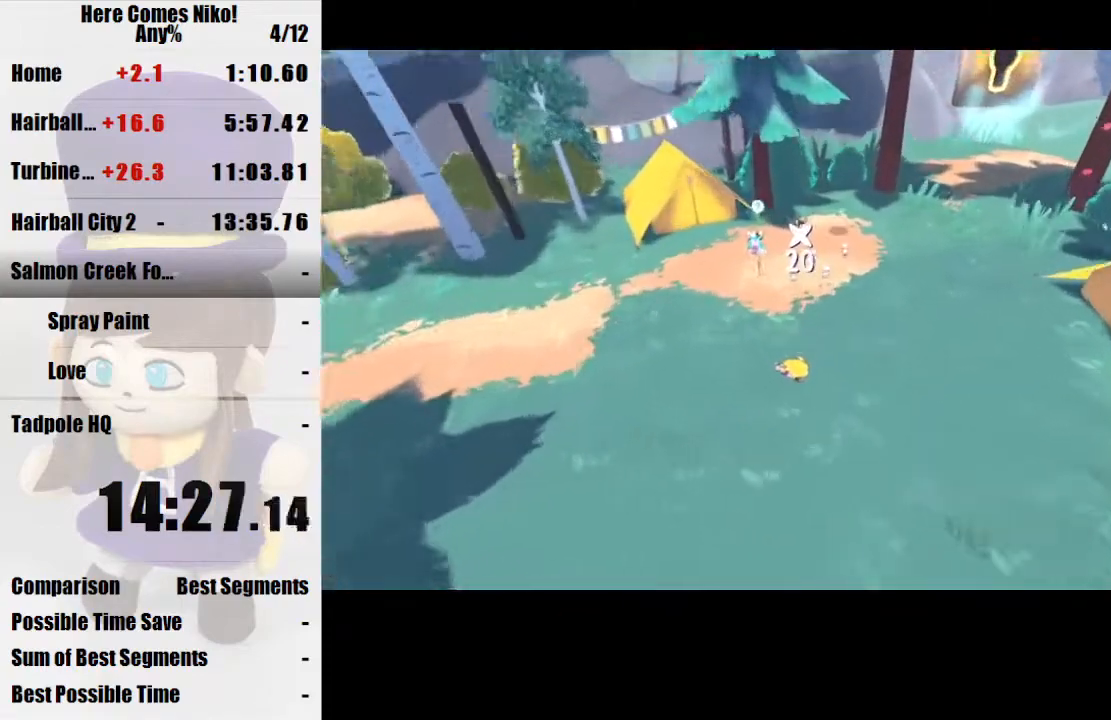
{"keys": ["a", "w"], "mouse": [], "events": [[133, "mouse_right", "down"], [200, "mouse_right", "up"], [267, "w", "down"], [400, "a", "down"]]}
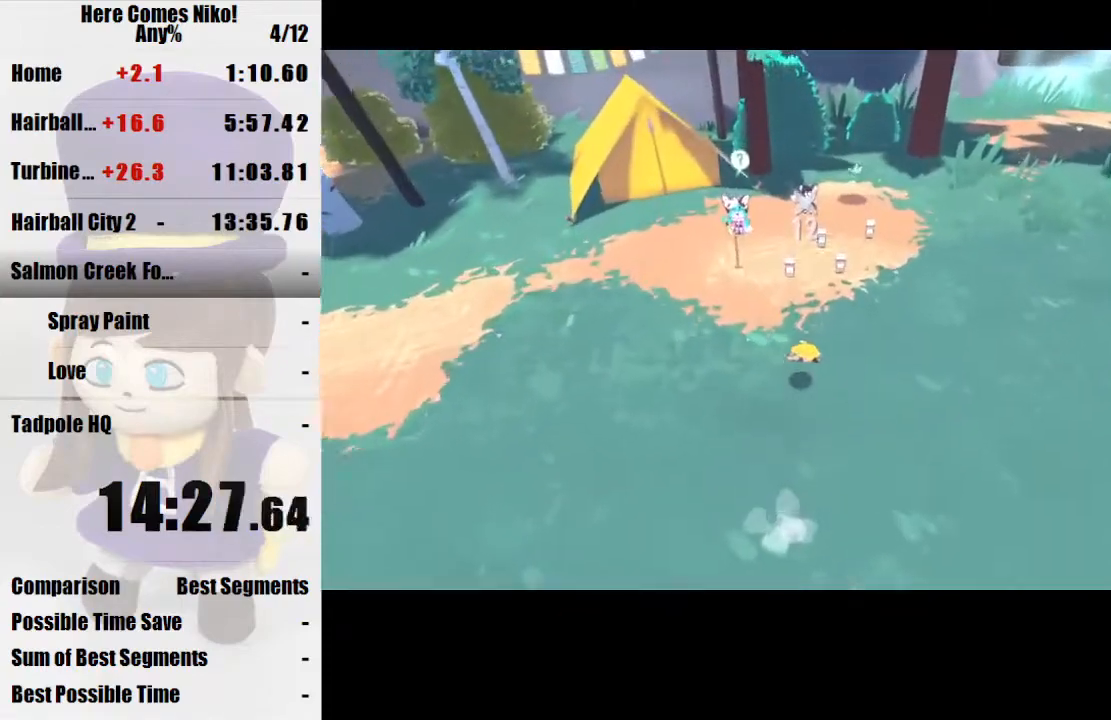
{"keys": [], "mouse": [], "events": [[167, "a", "up"], [267, "space", "down"], [367, "space", "up"], [400, "w", "up"]]}
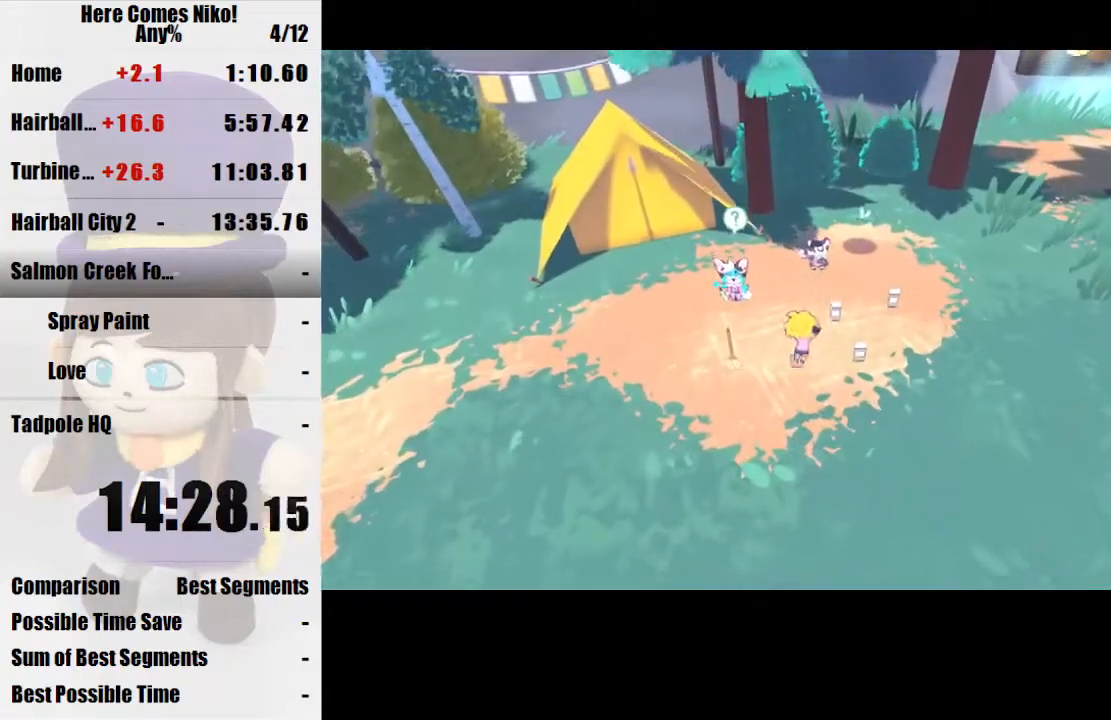
{"keys": ["space"], "mouse": [], "events": [[67, "s", "down"], [100, "d", "down"], [167, "d", "up"], [167, "s", "up"], [467, "space", "down"]]}
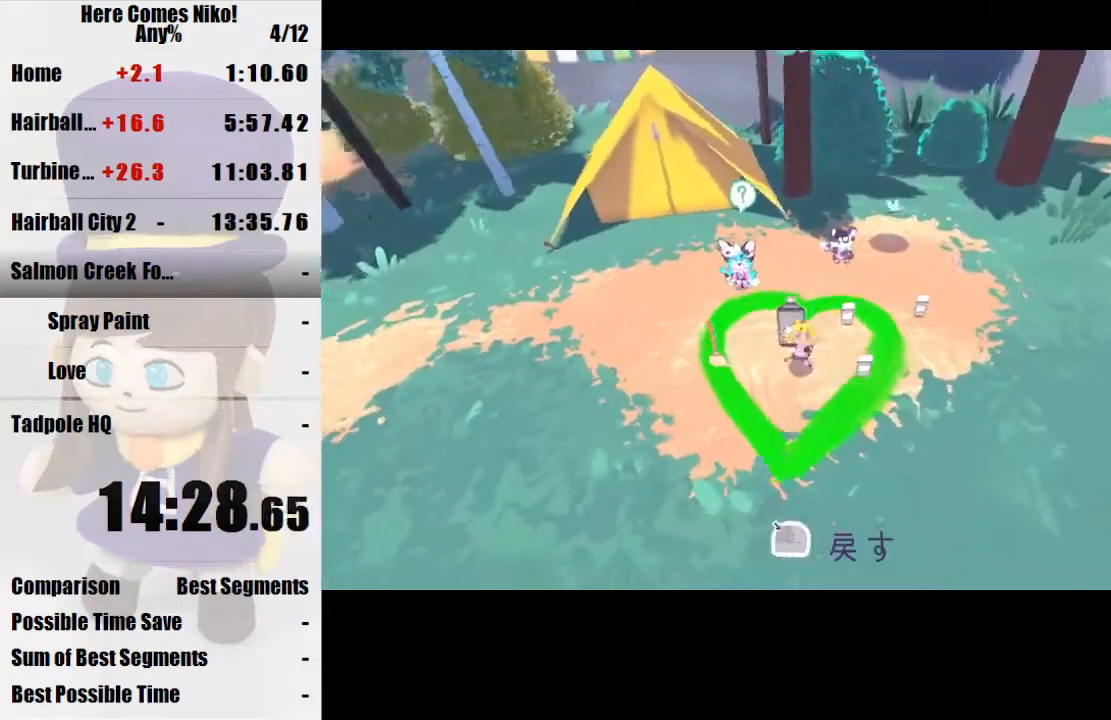
{"keys": [], "mouse": [], "events": [[67, "space", "up"], [167, "a", "down"], [200, "w", "down"], [267, "a", "up"], [267, "w", "up"]]}
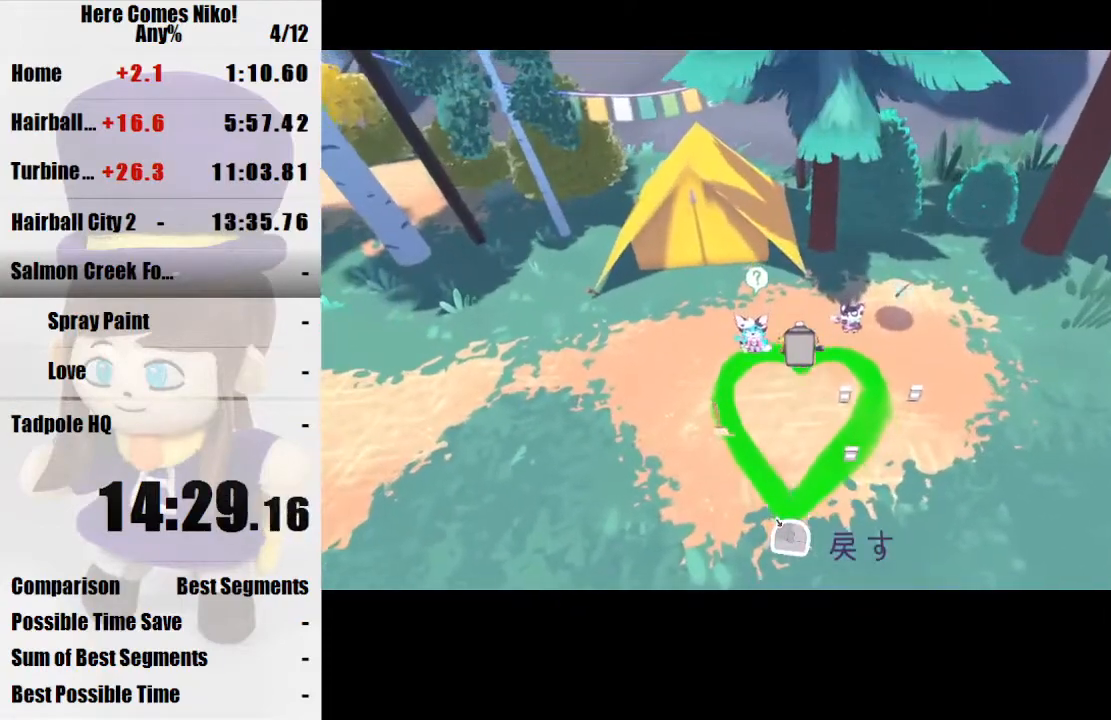
{"keys": [], "mouse": [], "events": [[333, "space", "down"], [433, "space", "up"]]}
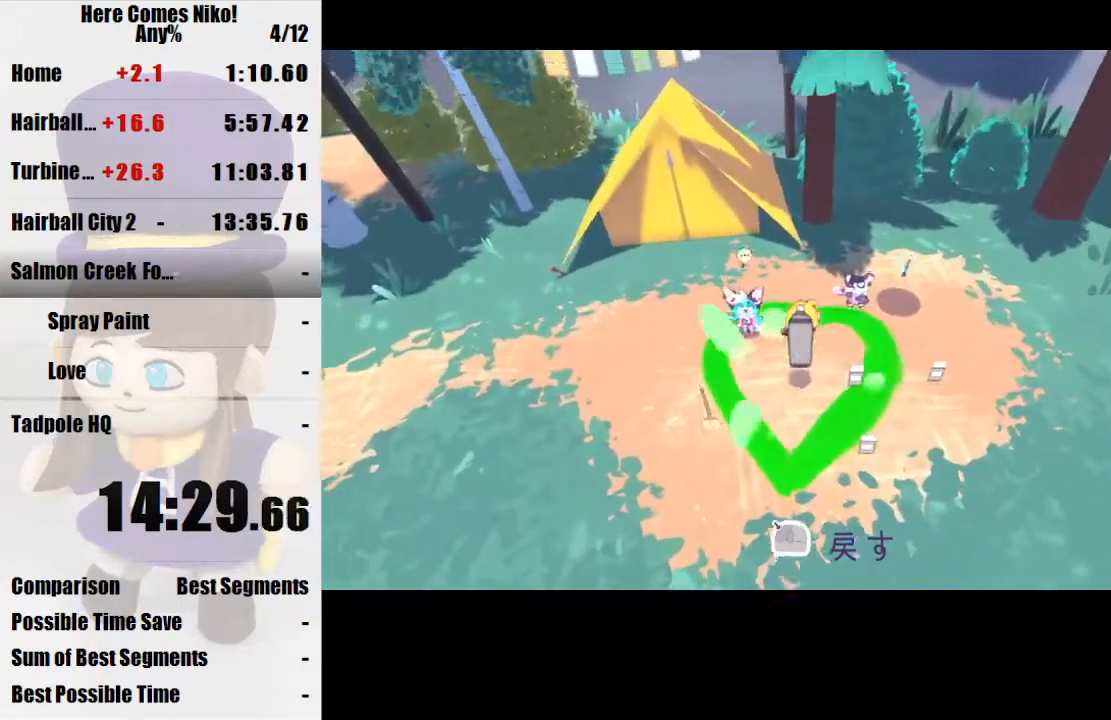
{"keys": [], "mouse": [], "events": []}
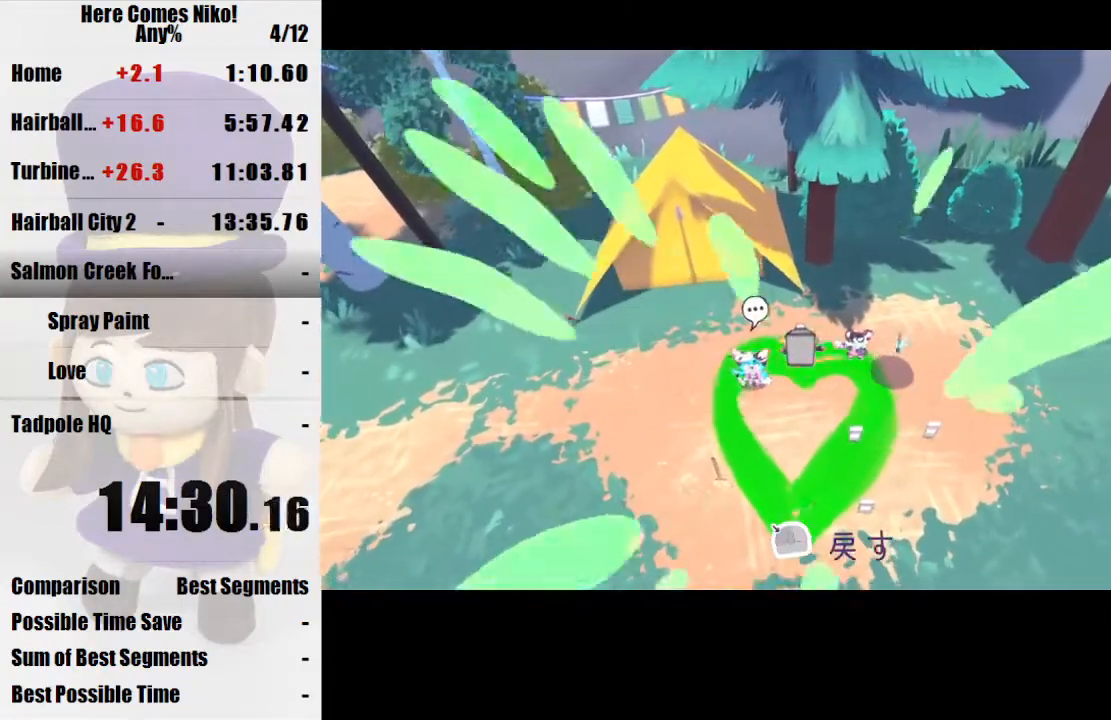
{"keys": [], "mouse": [], "events": [[267, "space", "down"], [367, "space", "up"]]}
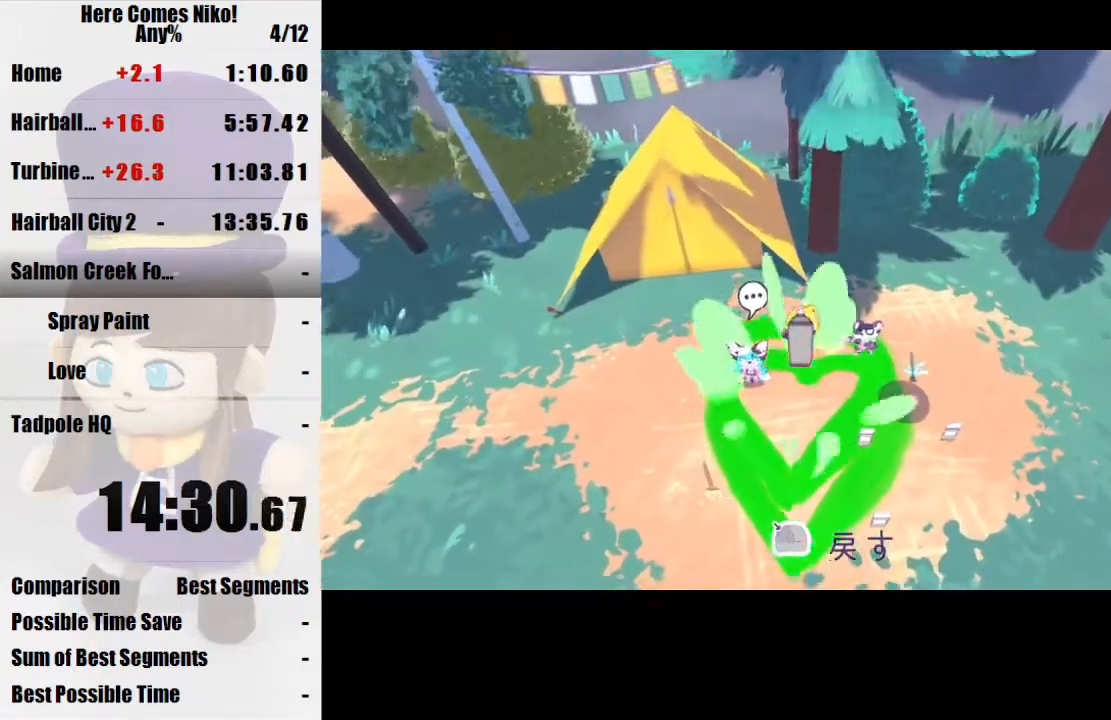
{"keys": [], "mouse": [], "events": [[233, "s", "down"], [267, "s", "up"]]}
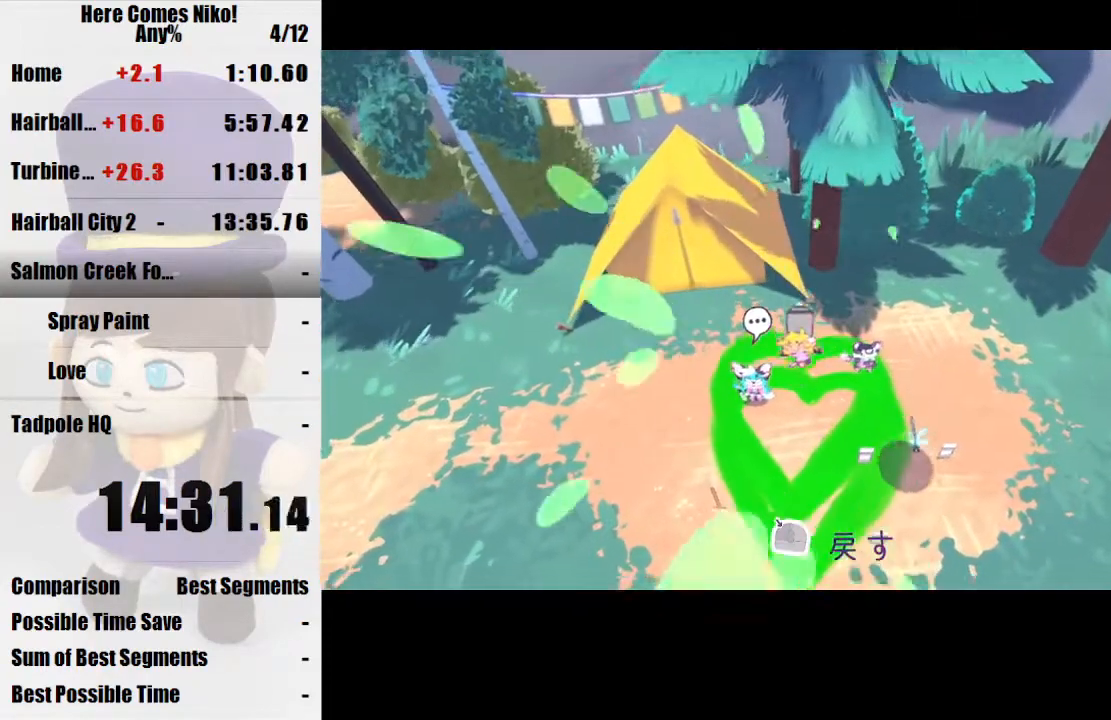
{"keys": [], "mouse": [], "events": [[233, "space", "down"], [333, "space", "up"]]}
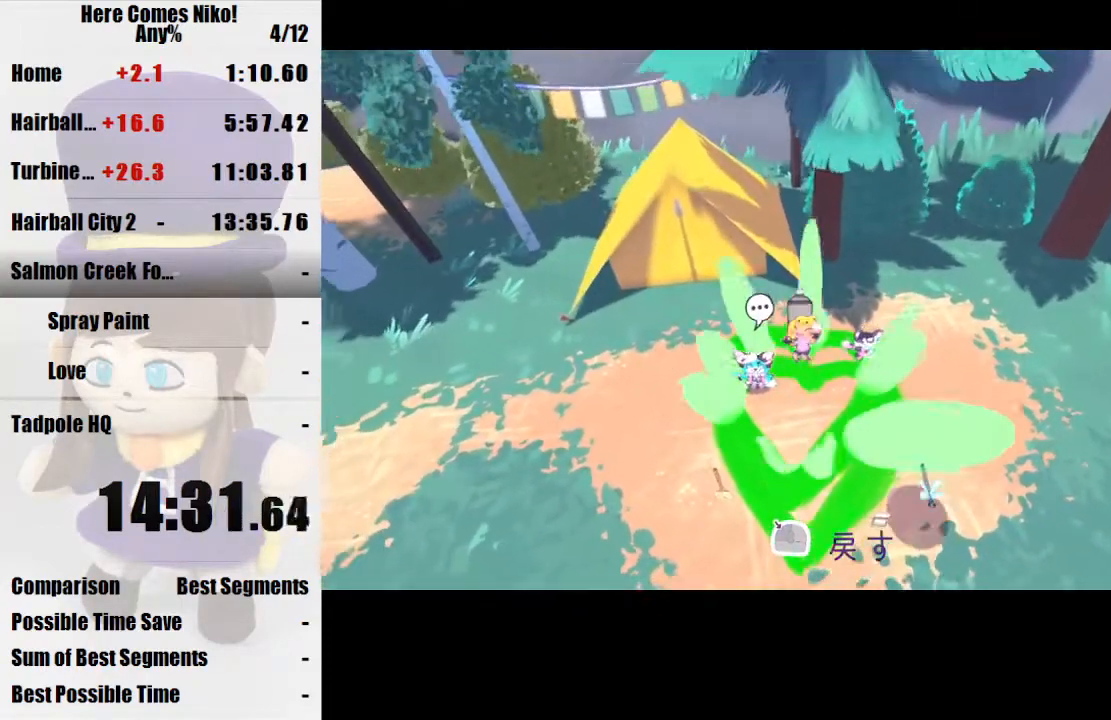
{"keys": [], "mouse": [], "events": []}
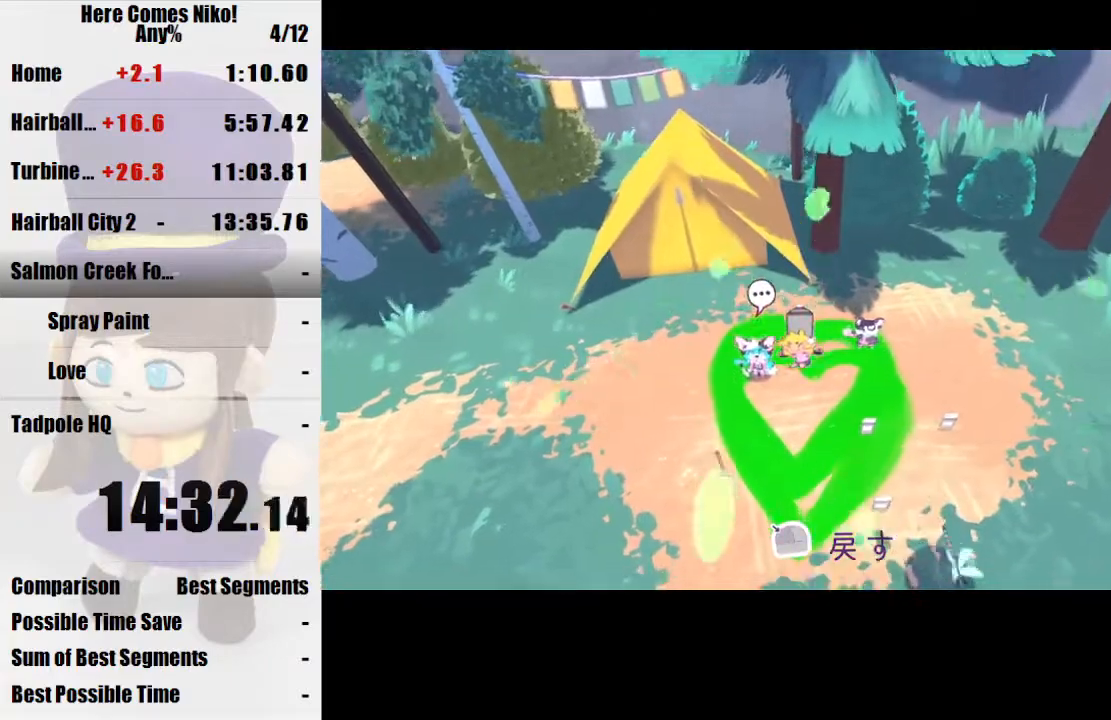
{"keys": [], "mouse": [], "events": [[167, "space", "down"], [267, "space", "up"]]}
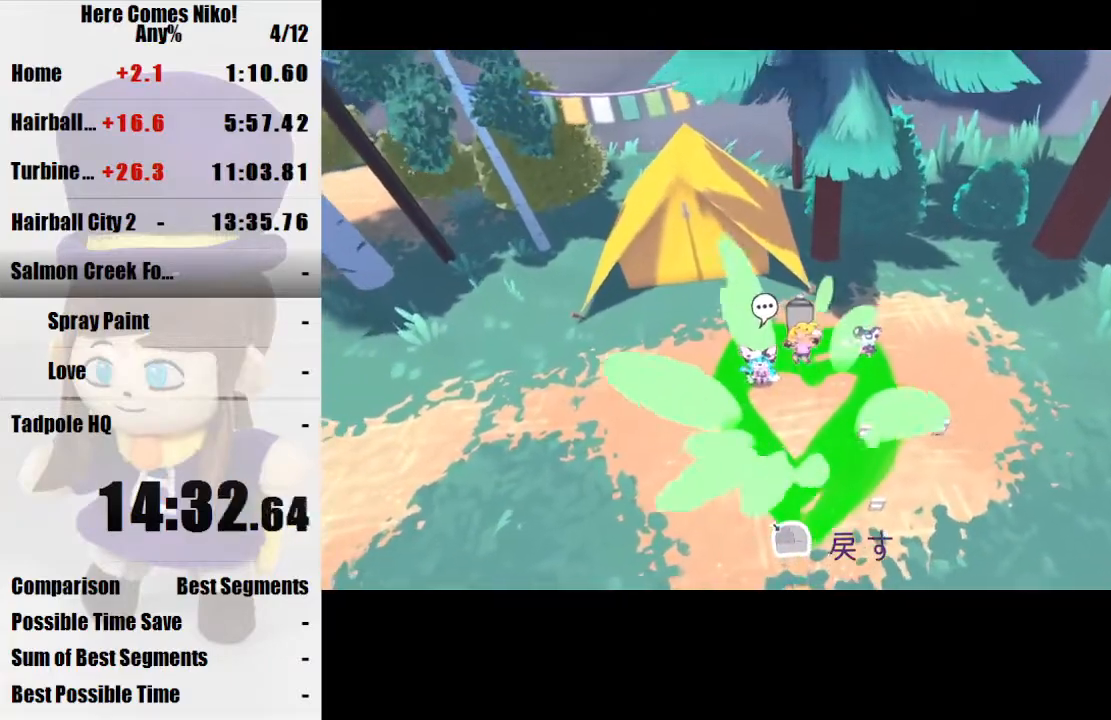
{"keys": ["a", "w"], "mouse": [], "events": [[467, "a", "down"], [467, "w", "down"]]}
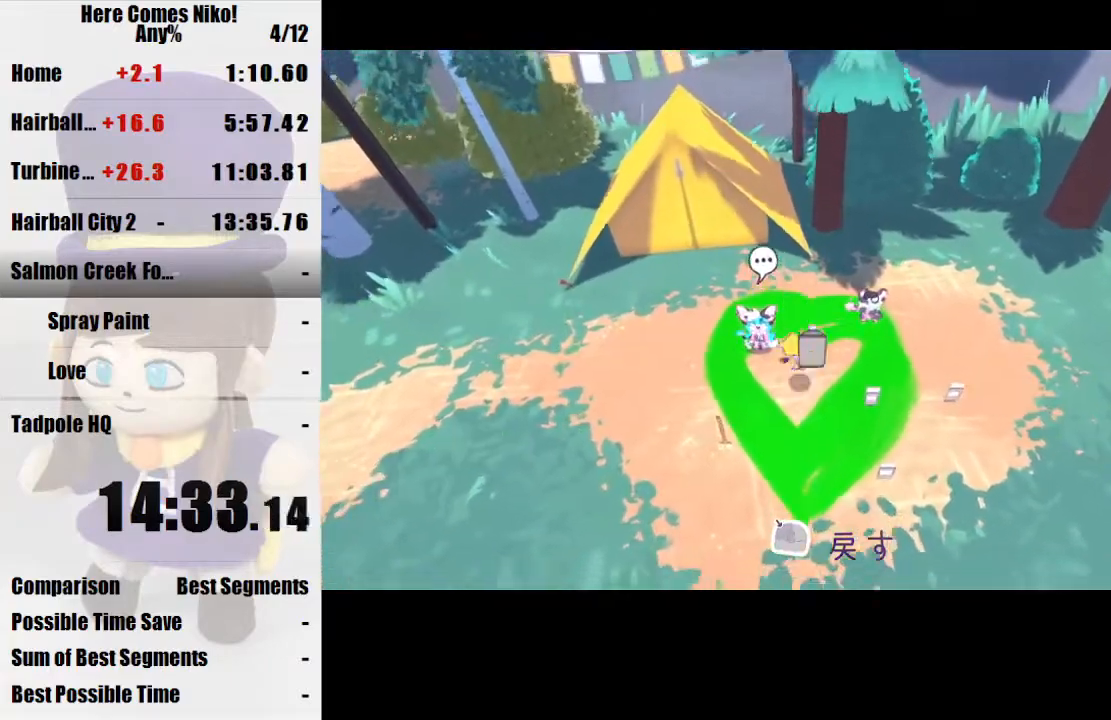
{"keys": ["d"], "mouse": [], "events": [[200, "a", "up"], [200, "mouse_left", "down"], [200, "w", "up"], [267, "mouse_left", "up"], [300, "d", "down"]]}
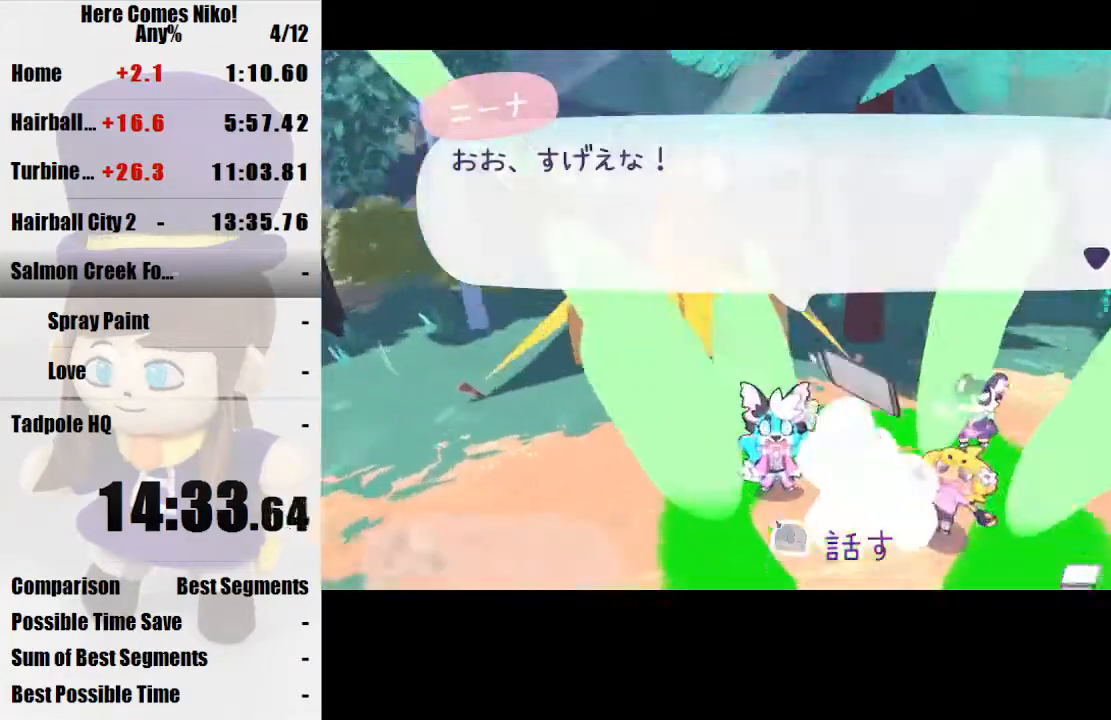
{"keys": ["d"], "mouse": [], "events": []}
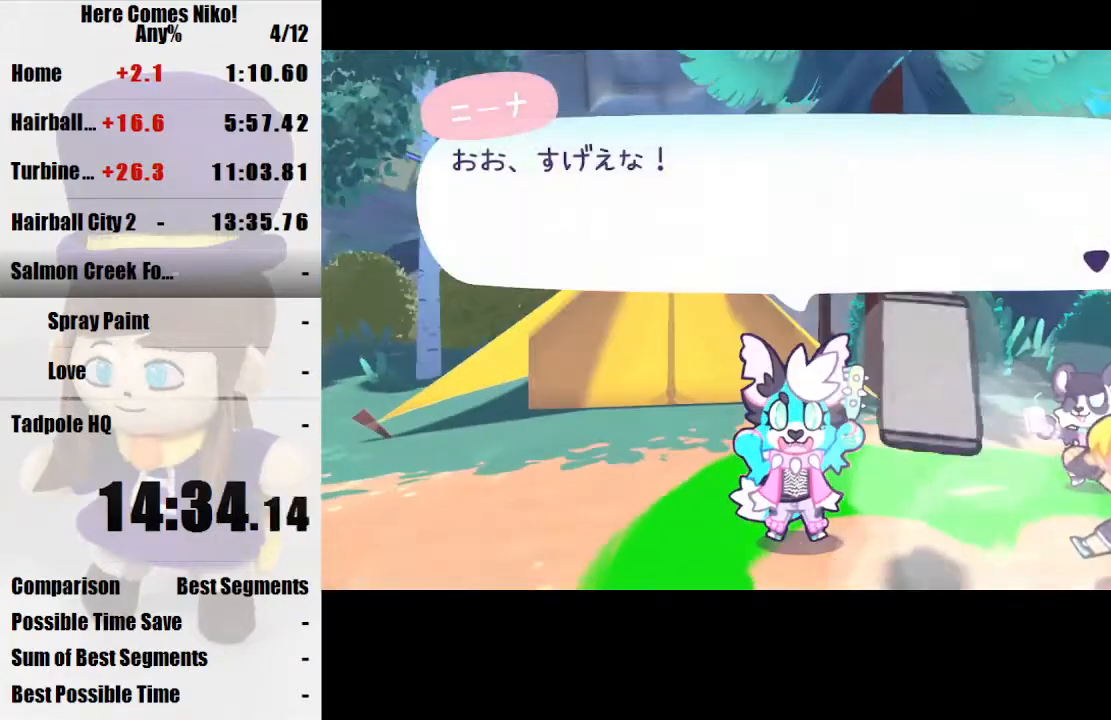
{"keys": ["d", "w"], "mouse": [], "events": [[333, "w", "down"]]}
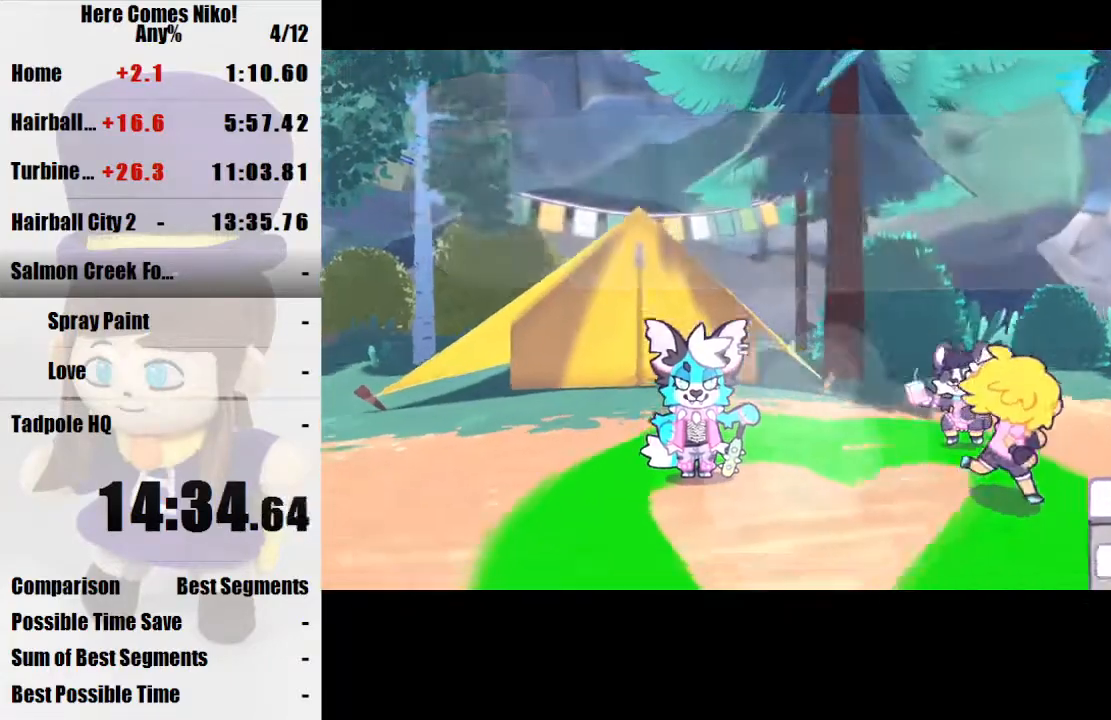
{"keys": [], "mouse": [], "events": [[200, "w", "up"], [367, "d", "up"]]}
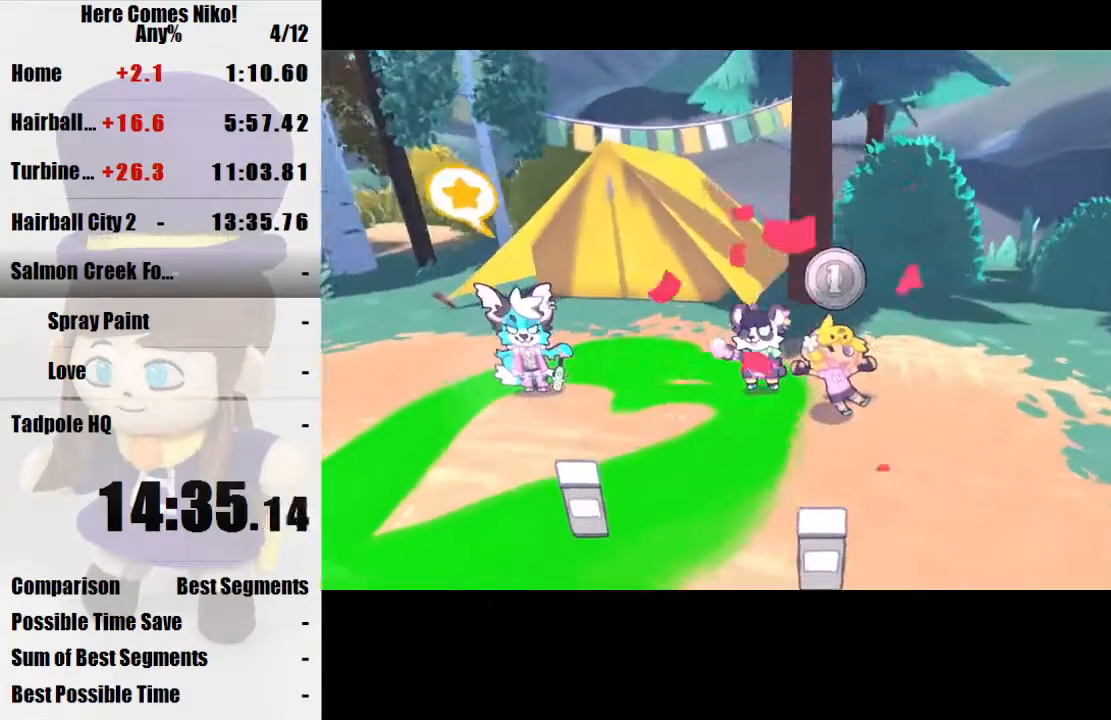
{"keys": [], "mouse": [], "events": []}
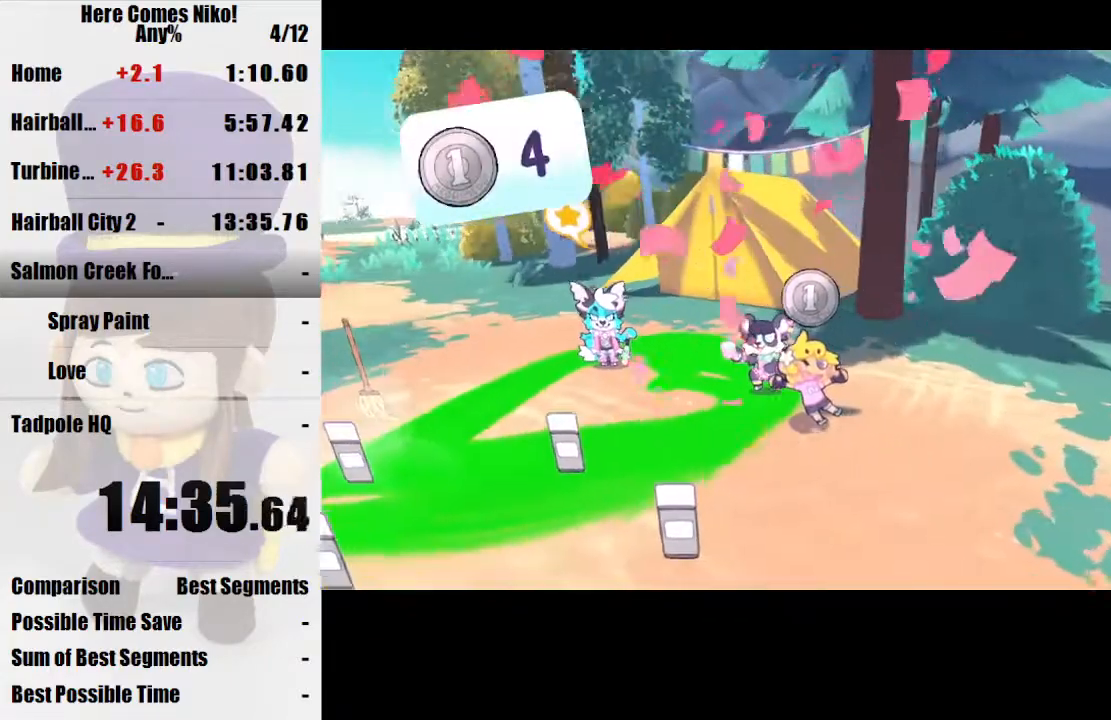
{"keys": [], "mouse": [], "events": []}
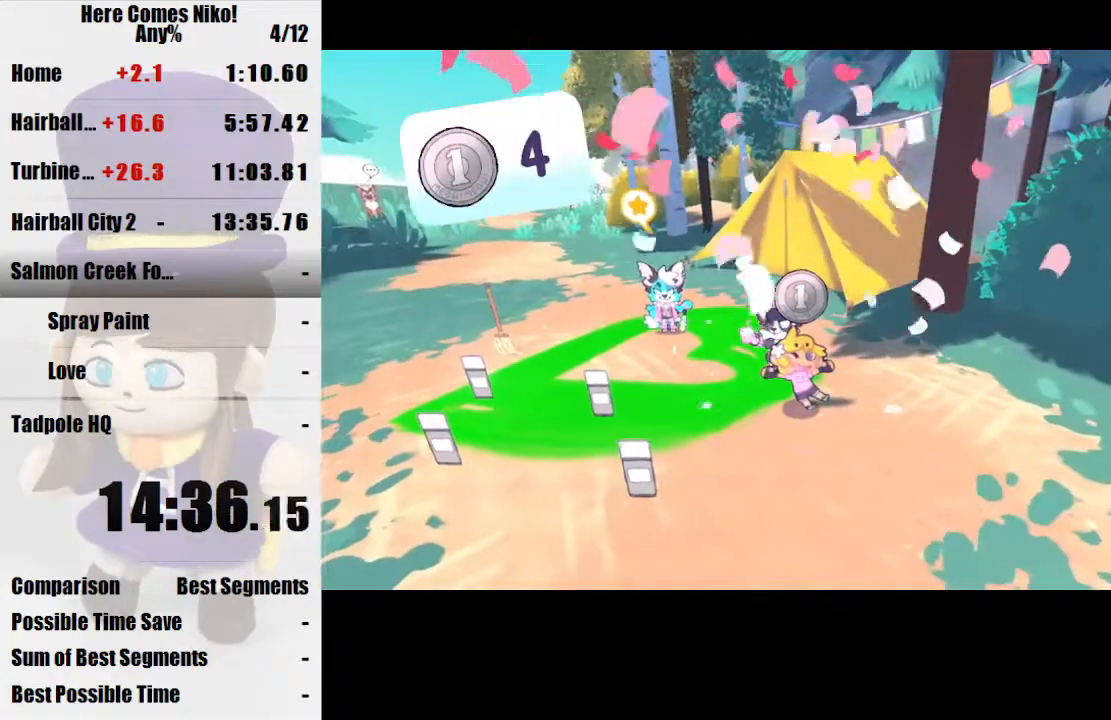
{"keys": ["q"], "mouse": [], "events": [[433, "q", "down"]]}
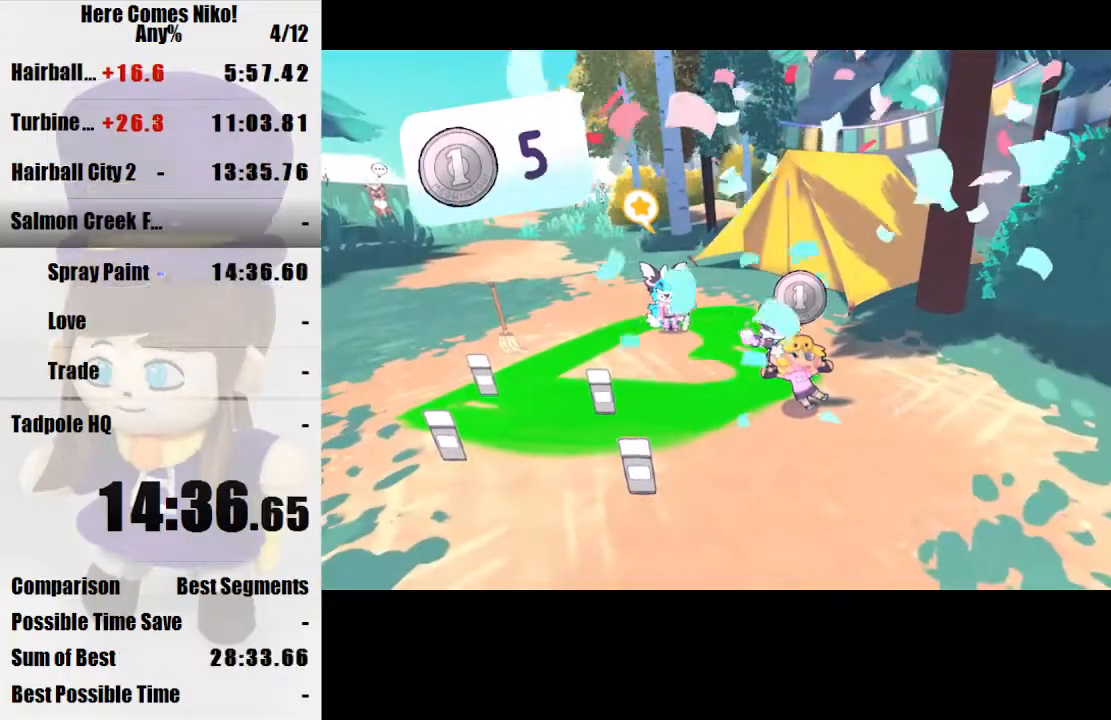
{"keys": [], "mouse": [], "events": [[100, "q", "up"]]}
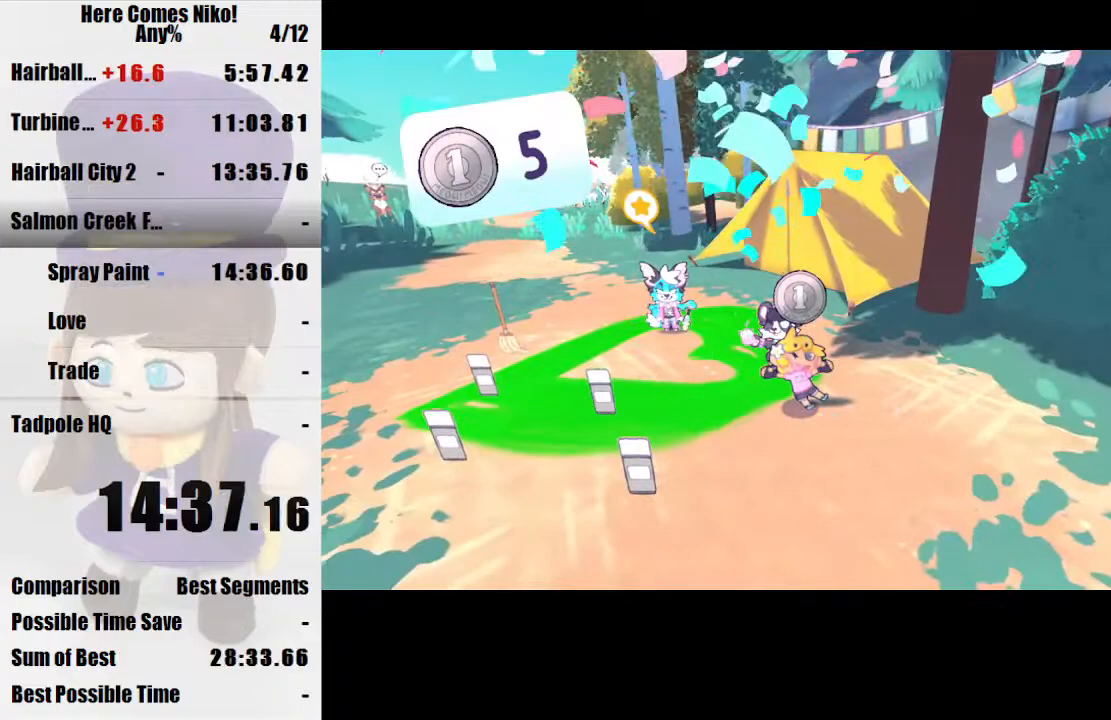
{"keys": [], "mouse": [], "events": []}
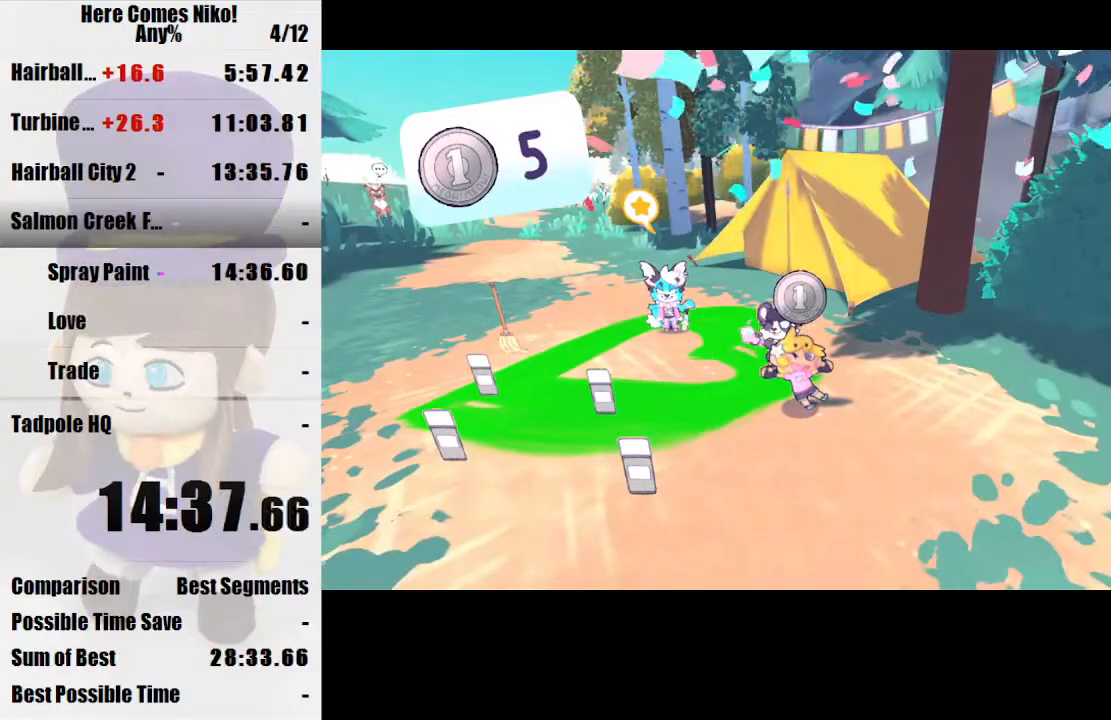
{"keys": ["w"], "mouse": ["left"], "events": [[367, "a", "down"], [367, "w", "down"], [500, "a", "up"], [500, "mouse_left", "down"]]}
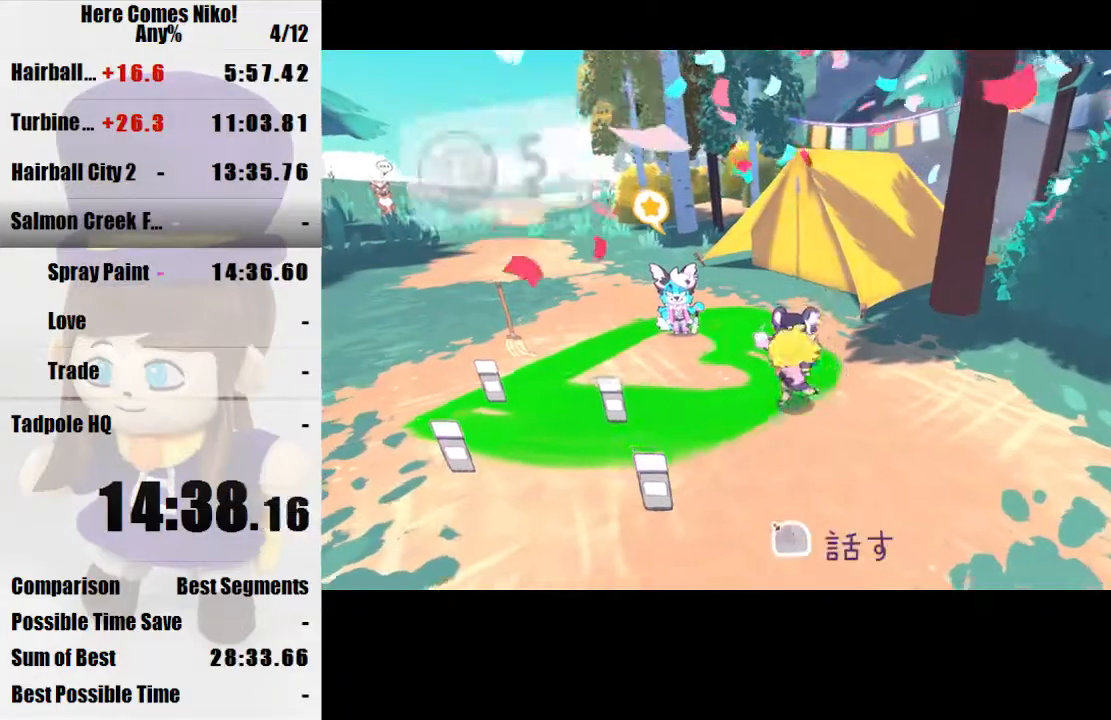
{"keys": [], "mouse": [], "events": [[33, "w", "up"], [100, "mouse_left", "up"], [133, "mouse_left", "down"], [233, "mouse_left", "up"], [267, "mouse_left", "down"], [367, "mouse_left", "up"], [433, "mouse_left", "down"], [500, "mouse_left", "up"]]}
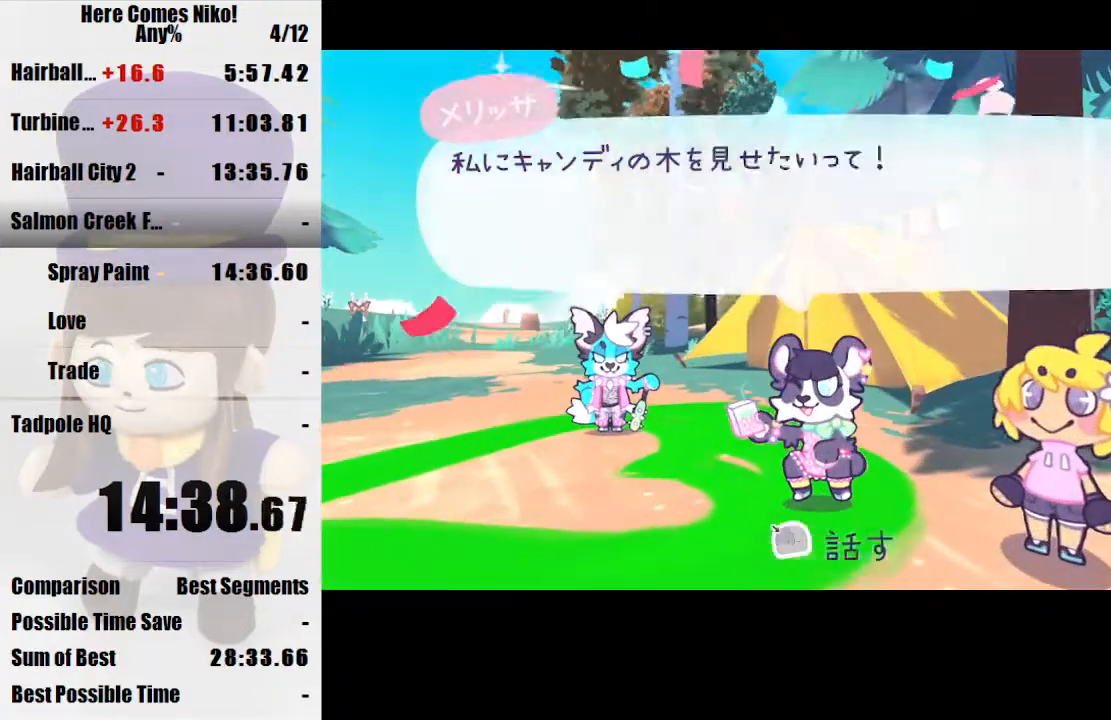
{"keys": ["a"], "mouse": ["left"], "events": [[67, "mouse_left", "down"], [167, "mouse_left", "up"], [200, "mouse_left", "down"], [300, "a", "down"], [300, "mouse_left", "up"], [333, "mouse_left", "down"], [433, "mouse_left", "up"], [467, "mouse_left", "down"]]}
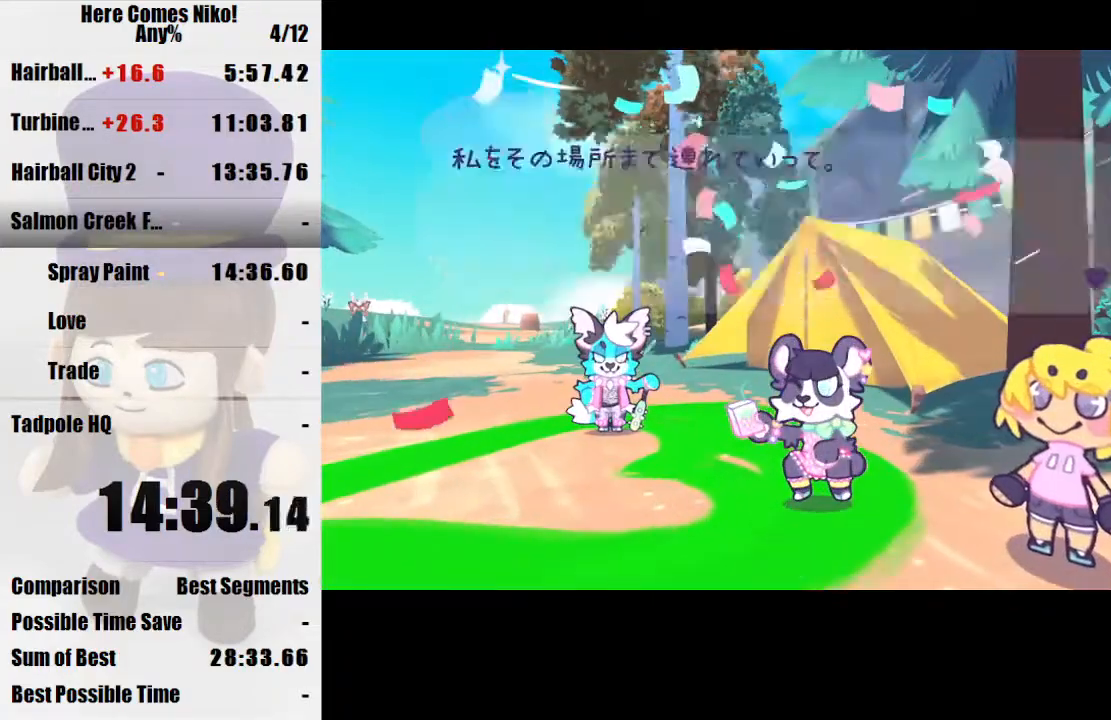
{"keys": [], "mouse": ["left"], "events": [[67, "mouse_left", "up"], [167, "mouse_left", "down"], [200, "a", "up"], [267, "mouse_left", "up"], [300, "mouse_left", "down"], [433, "mouse_left", "up"], [500, "mouse_left", "down"]]}